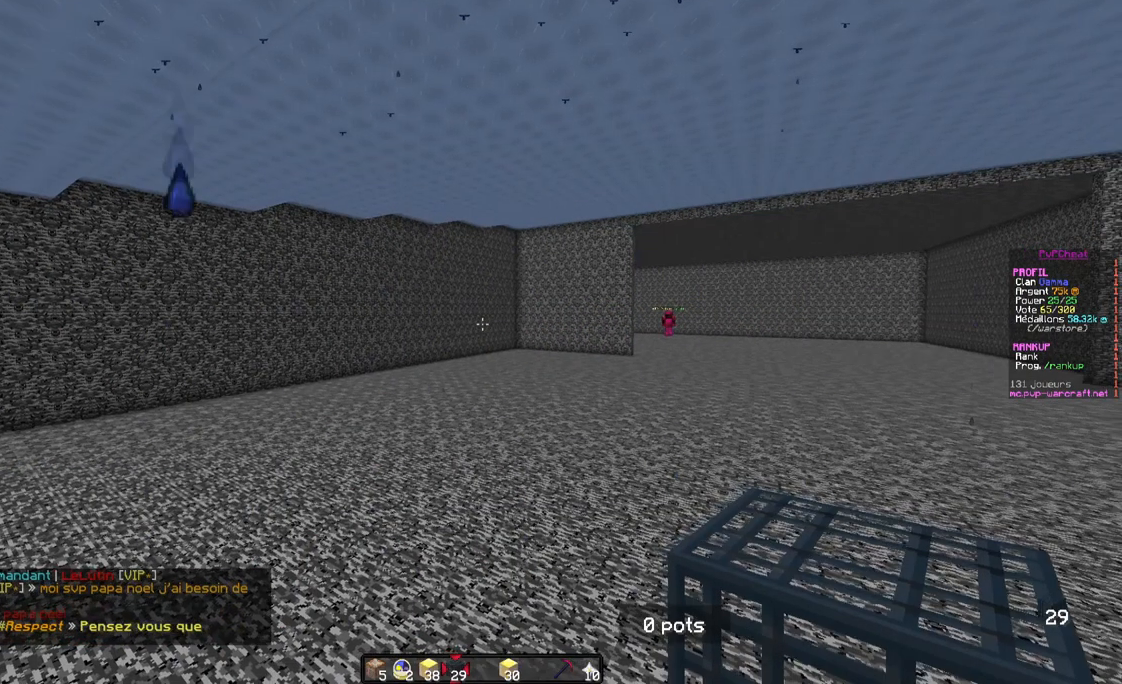
Gameplay with keyboard and mouse; each line is a JSON object with the keys and mouse buttons held at the frame after it. "events" lists presses ("down") and releases ("up") of "d", "q", "s", "z", "mouse_left" and "mouse_right" between this image and that frame as [ms after this image, input, new state], when the widget could be followed in between. "mouse_left", "mouse_right" = the "left", "right" buttons of the "mouse" list. No other keys are recorded. Fast repeated clicks can show as one long hold. Mouse movement is not recorded.
{"keys": ["z"], "mouse": [], "events": [[367, "z", "down"]]}
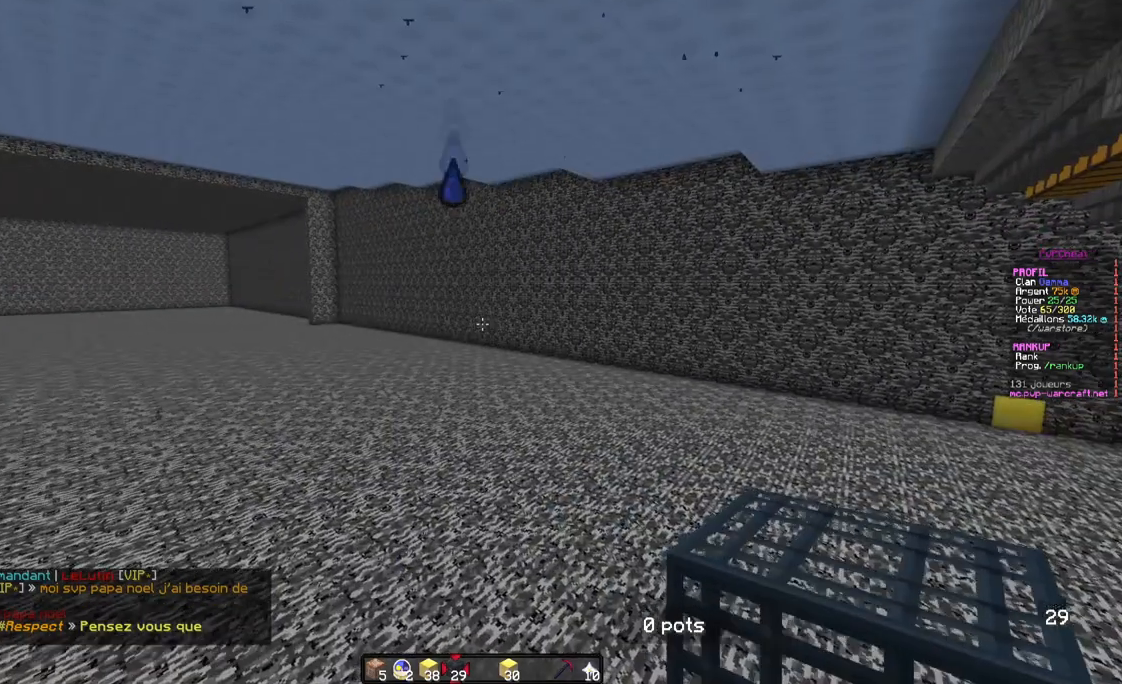
{"keys": [], "mouse": [], "events": [[100, "q", "down"], [417, "q", "up"], [417, "z", "up"]]}
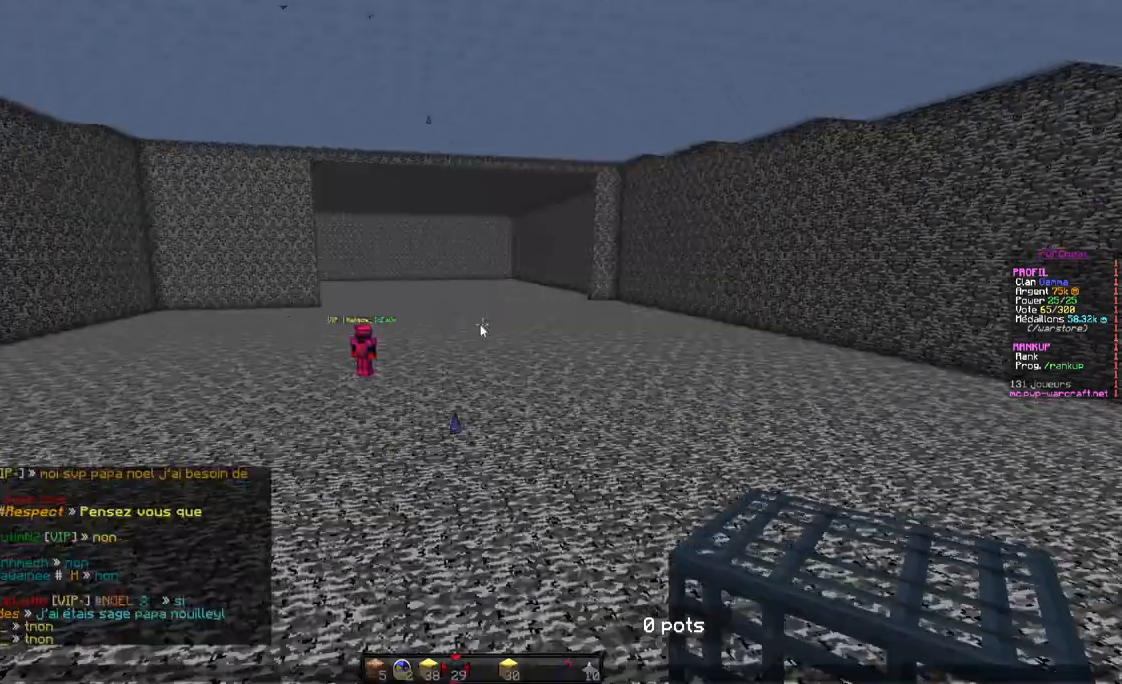
{"keys": [], "mouse": [], "events": []}
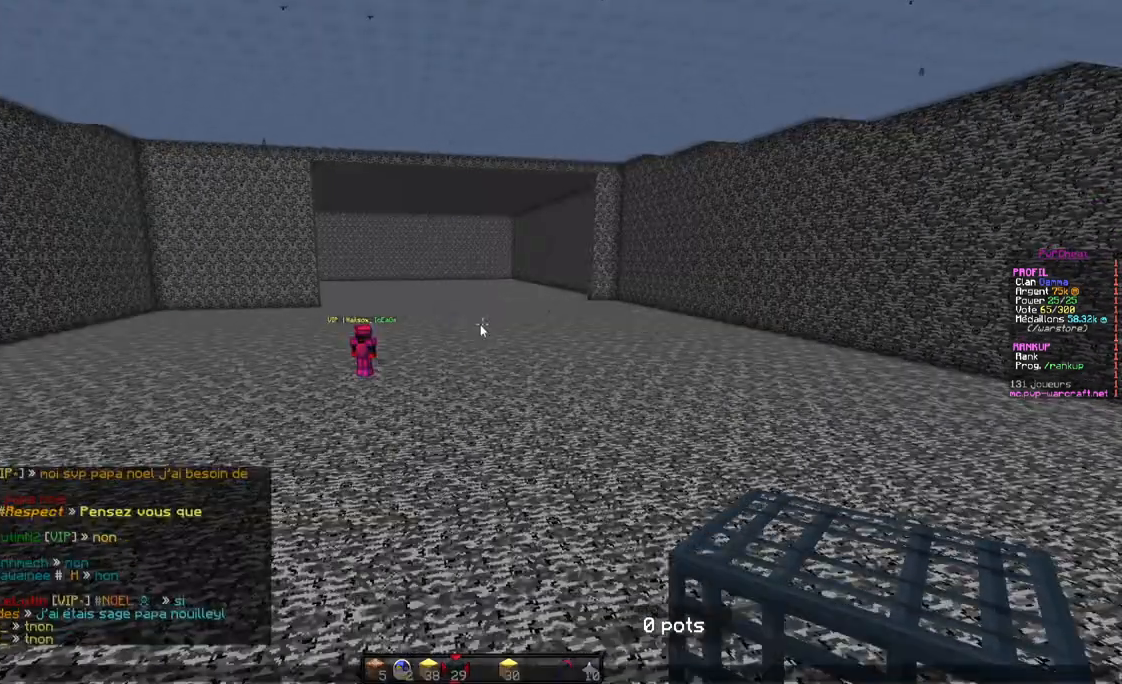
{"keys": [], "mouse": [], "events": []}
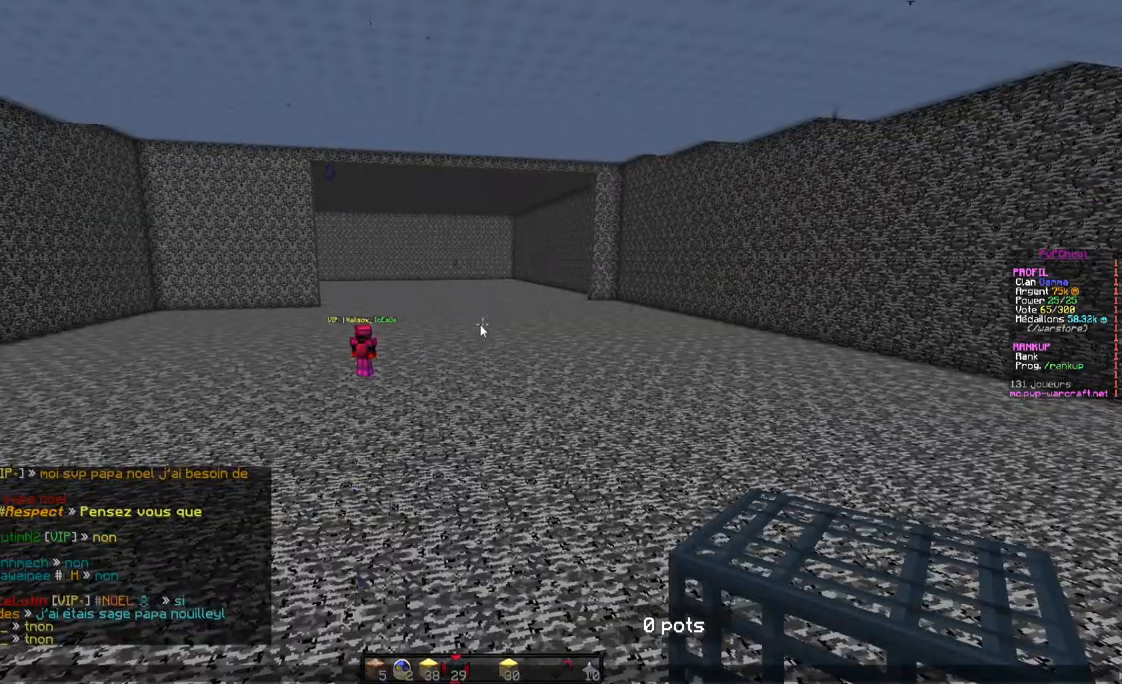
{"keys": [], "mouse": [], "events": []}
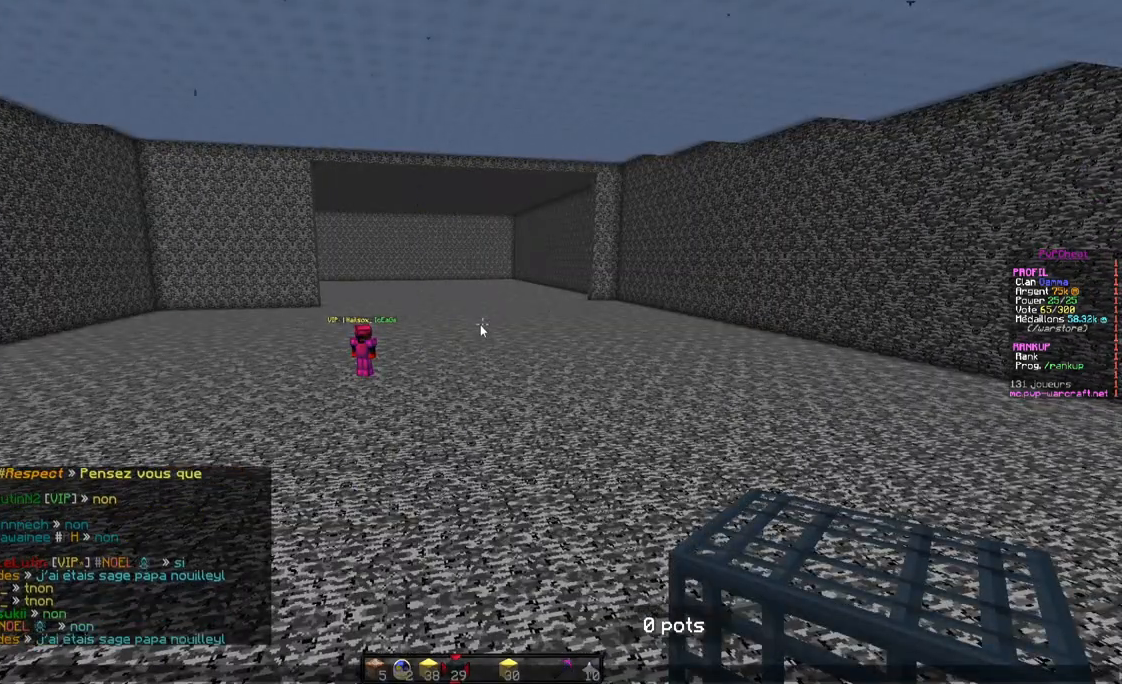
{"keys": [], "mouse": [], "events": []}
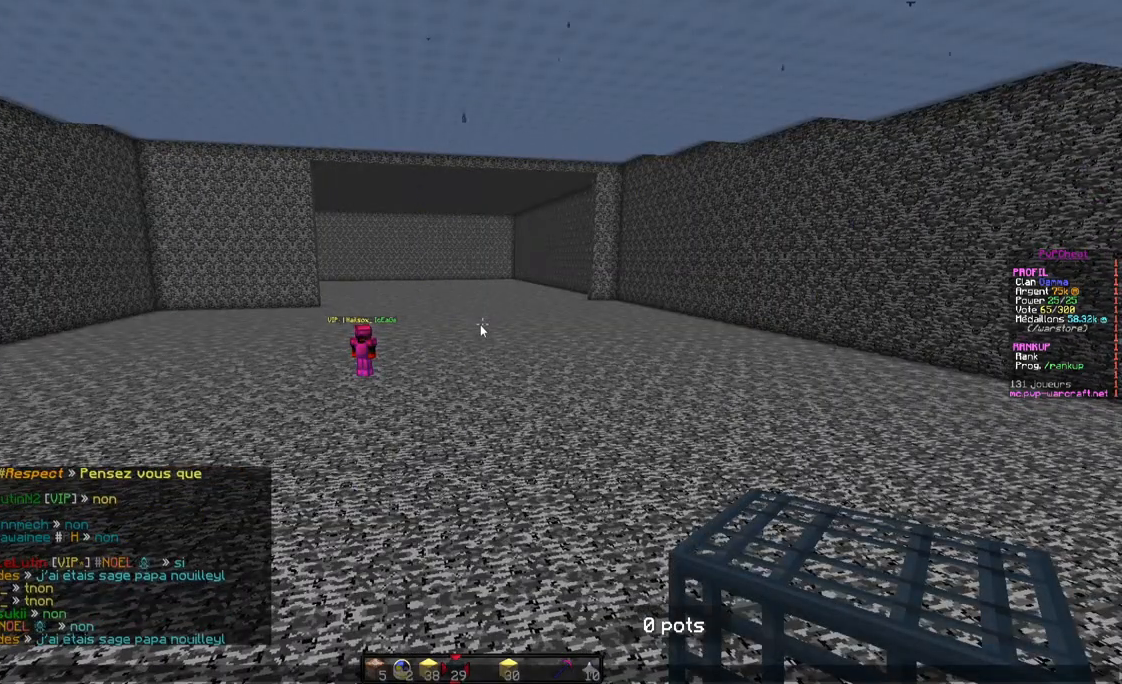
{"keys": [], "mouse": [], "events": []}
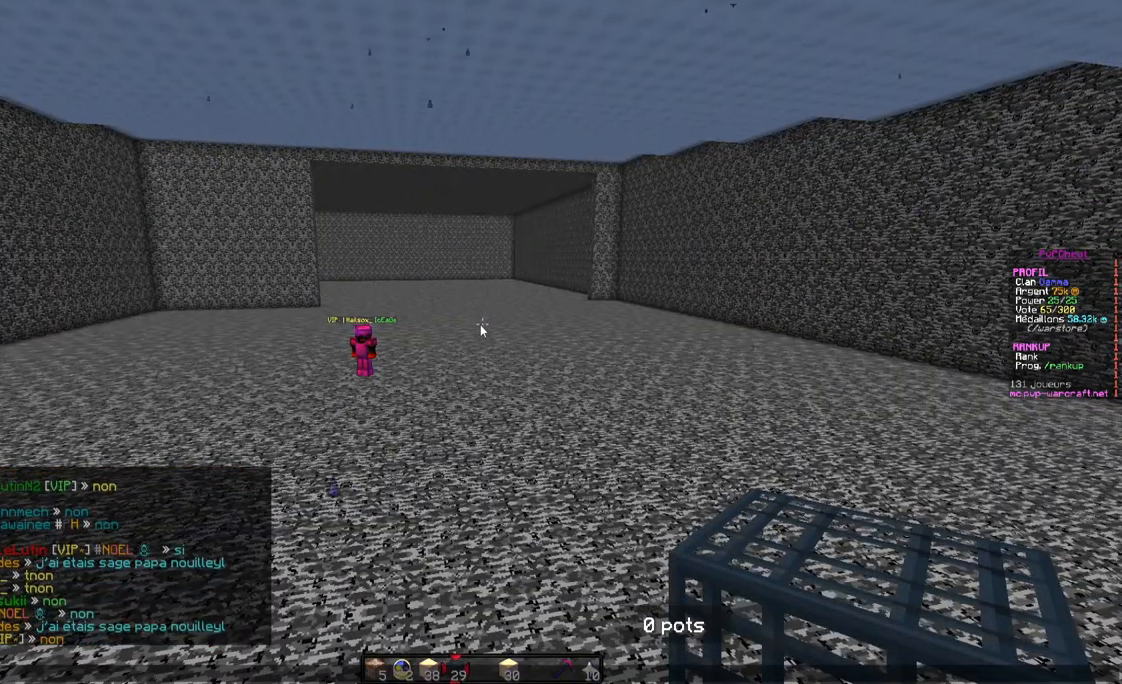
{"keys": [], "mouse": [], "events": []}
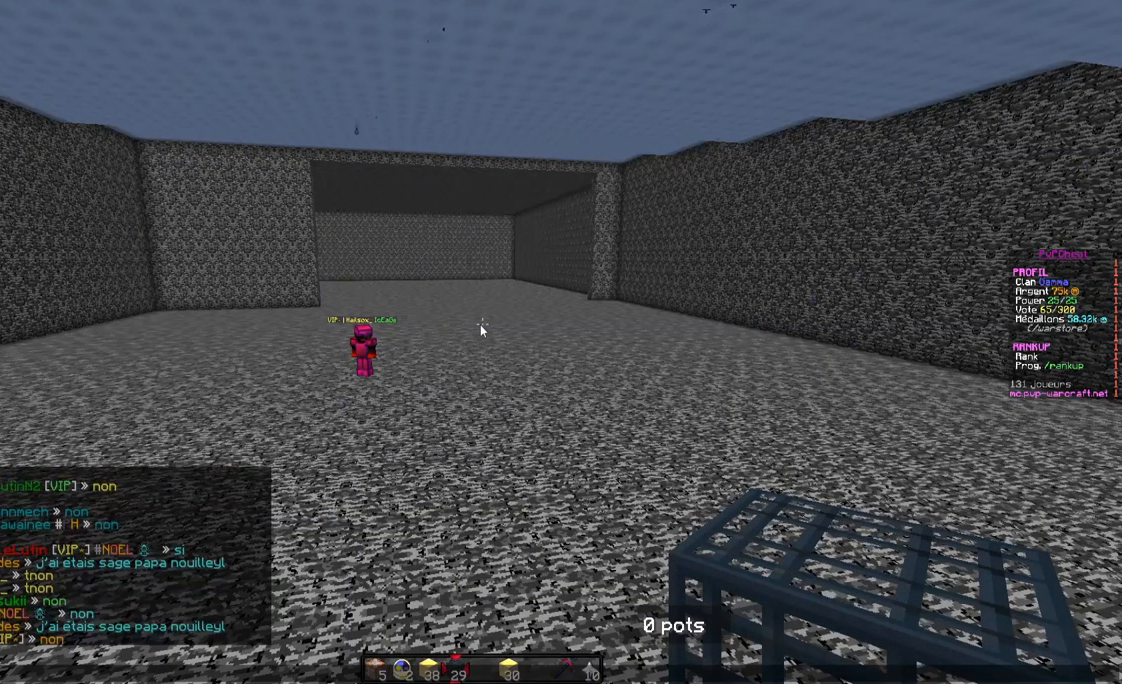
{"keys": [], "mouse": [], "events": []}
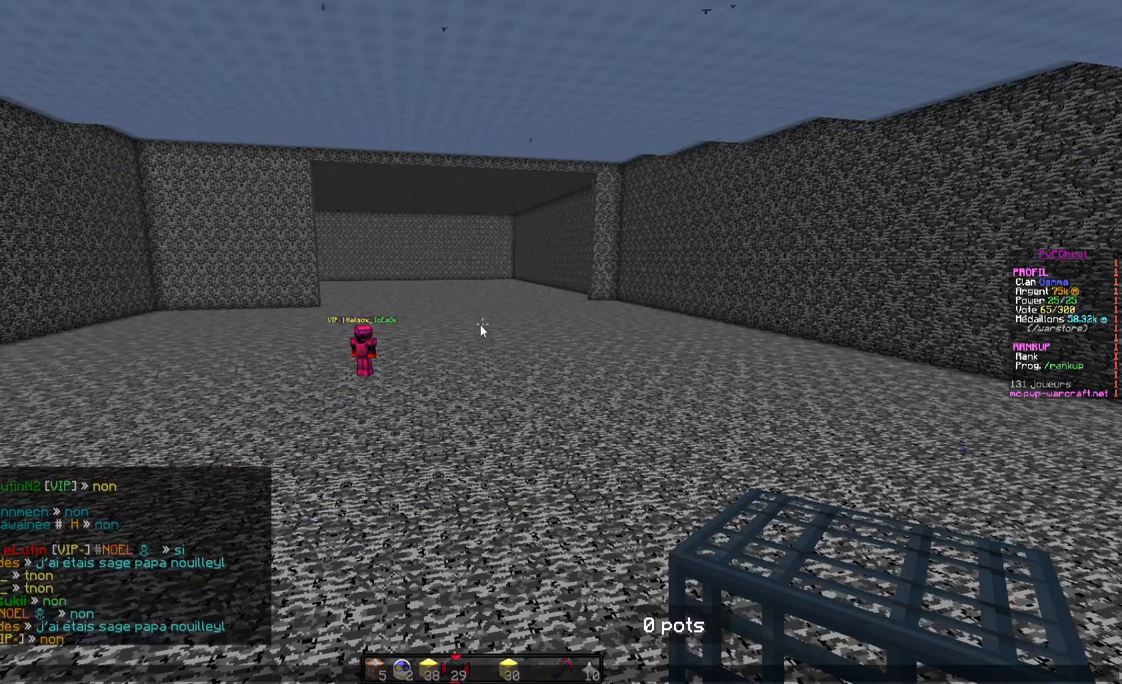
{"keys": [], "mouse": [], "events": []}
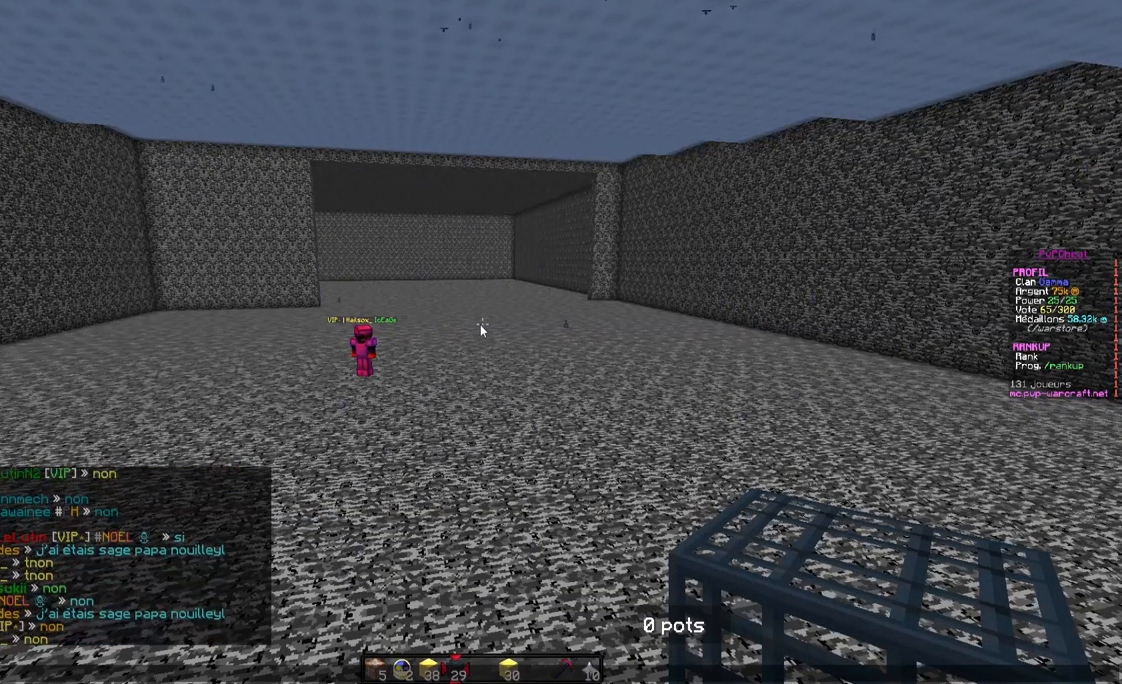
{"keys": [], "mouse": [], "events": []}